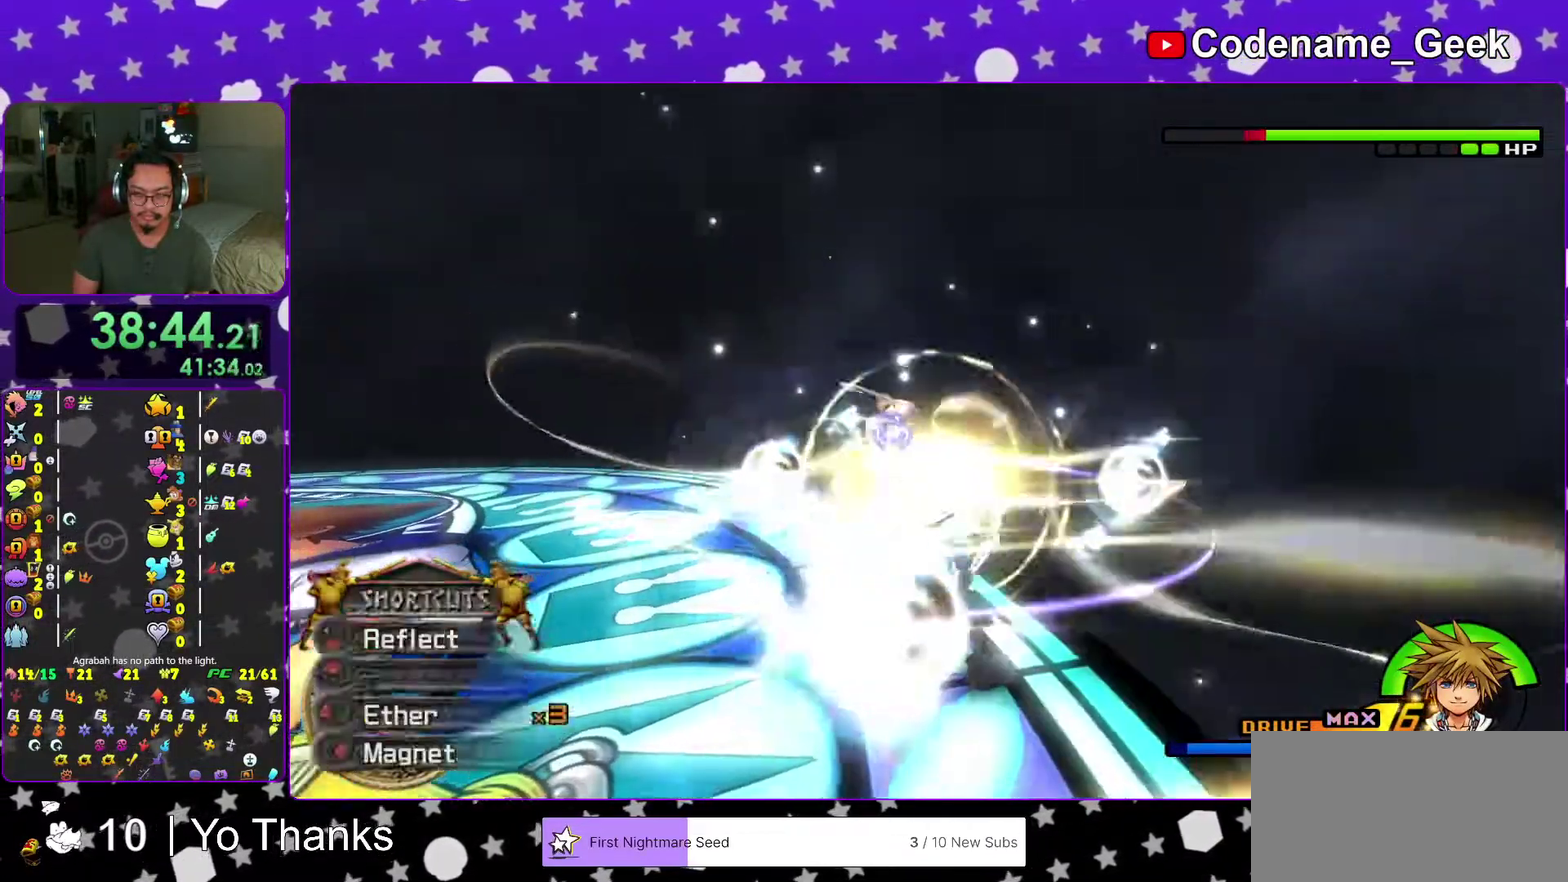
Gameplay with a controller (Nintendo layout); each line is a JSON object with the inputs held at the frame after it (dt_ms = milliseconds from this image to that frame). "events" lists button and stick changes between this image and that frame as [ms after this image, input, new state], when the widget could be followed in between. This overlay highlights the sticks when they move; stick clicks (L3 R3) are not distinguishable. Not read: L3 R3 SELECT START.
{"dt_ms": 500, "buttons": ["B"], "left_stick": "up-left", "right_stick": "center"}
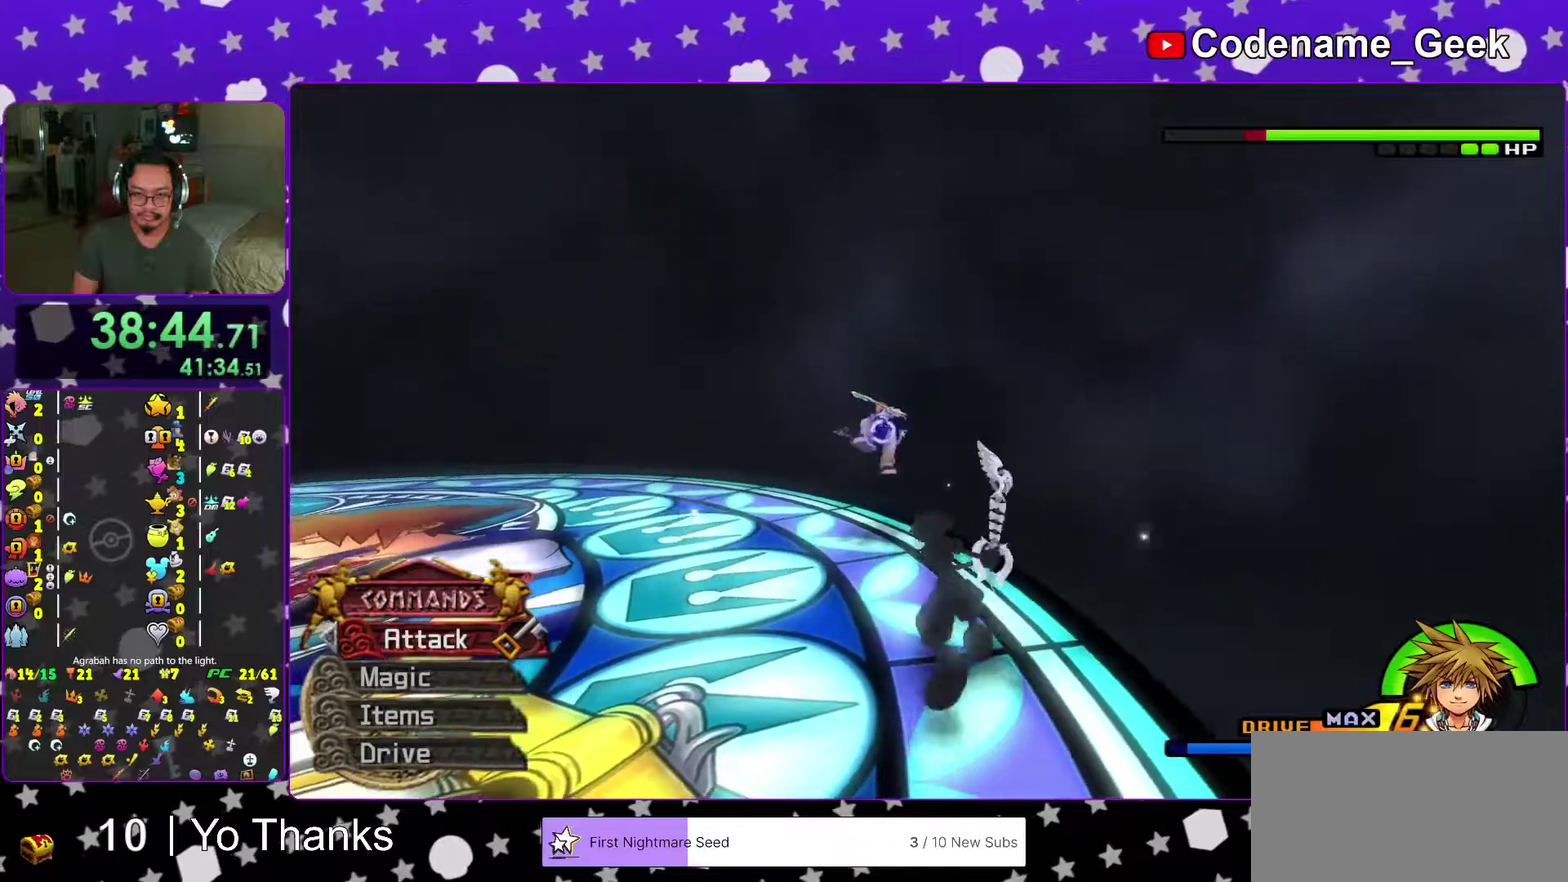
{"dt_ms": 501, "buttons": [], "left_stick": "down", "right_stick": "center"}
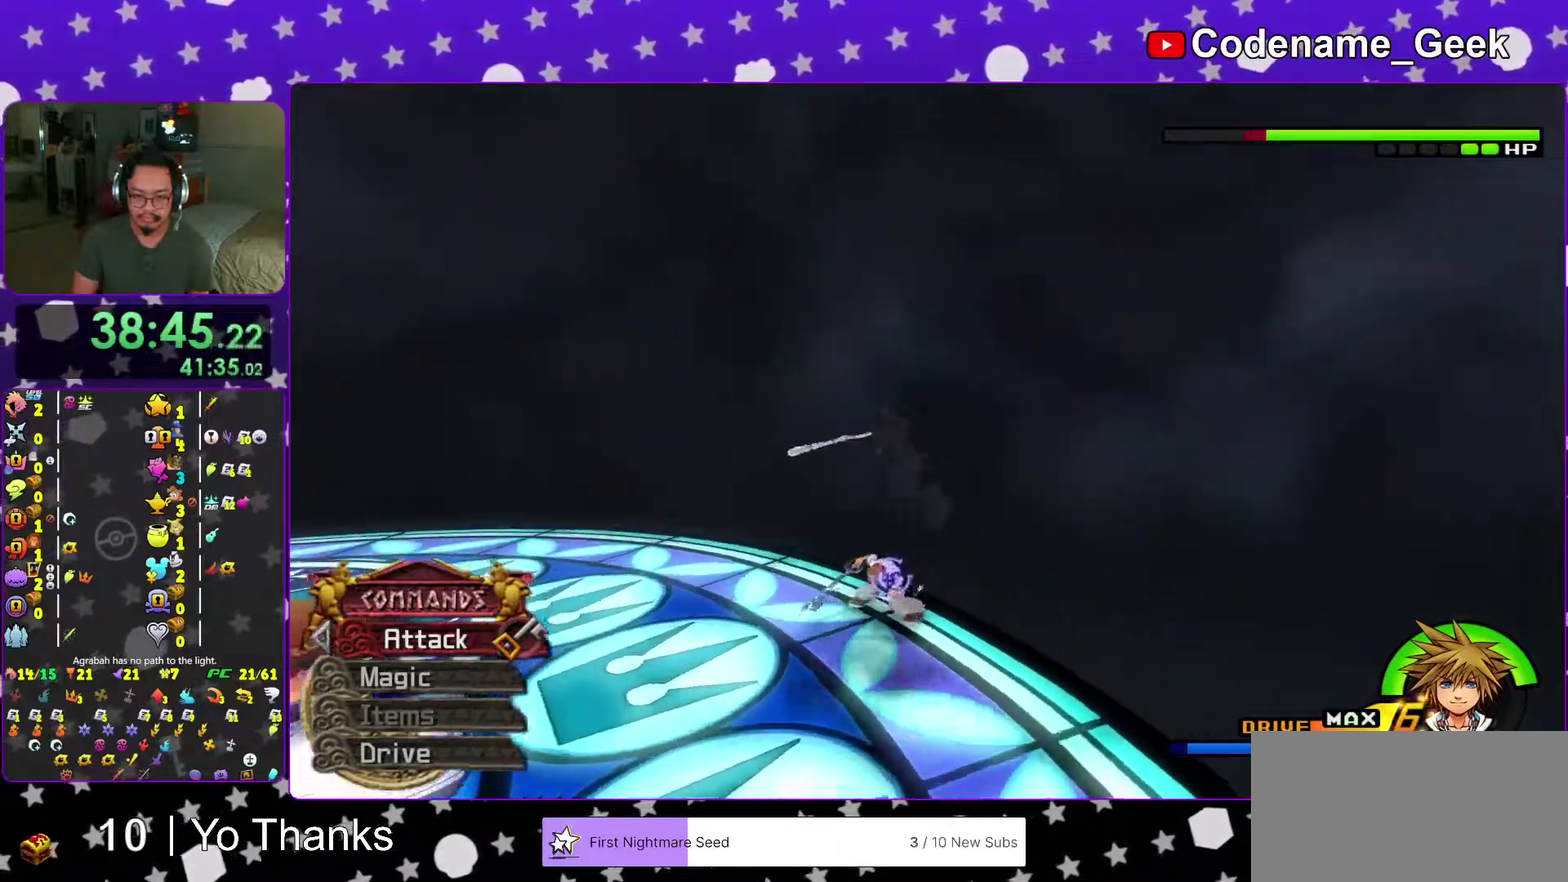
{"dt_ms": 501, "buttons": [], "left_stick": "down-left", "right_stick": "center", "events": [[33, "left_stick", "down-left"], [117, "A", "down"], [250, "A", "up"]]}
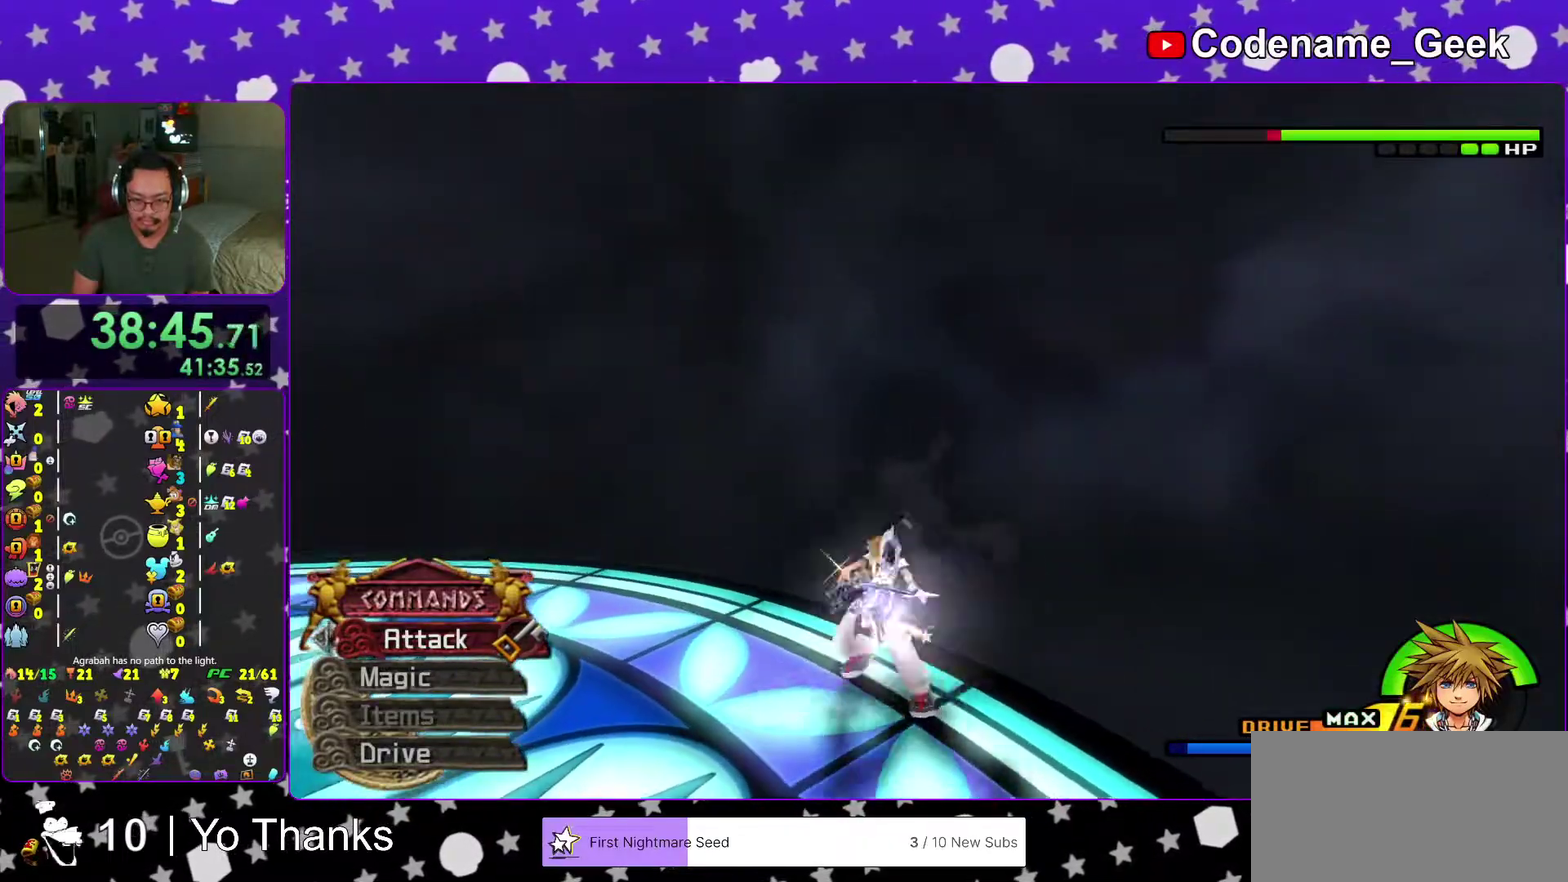
{"dt_ms": 500, "buttons": ["B"], "left_stick": "down-left", "right_stick": "center", "events": [[200, "B", "down"], [316, "B", "up"], [383, "B", "down"]]}
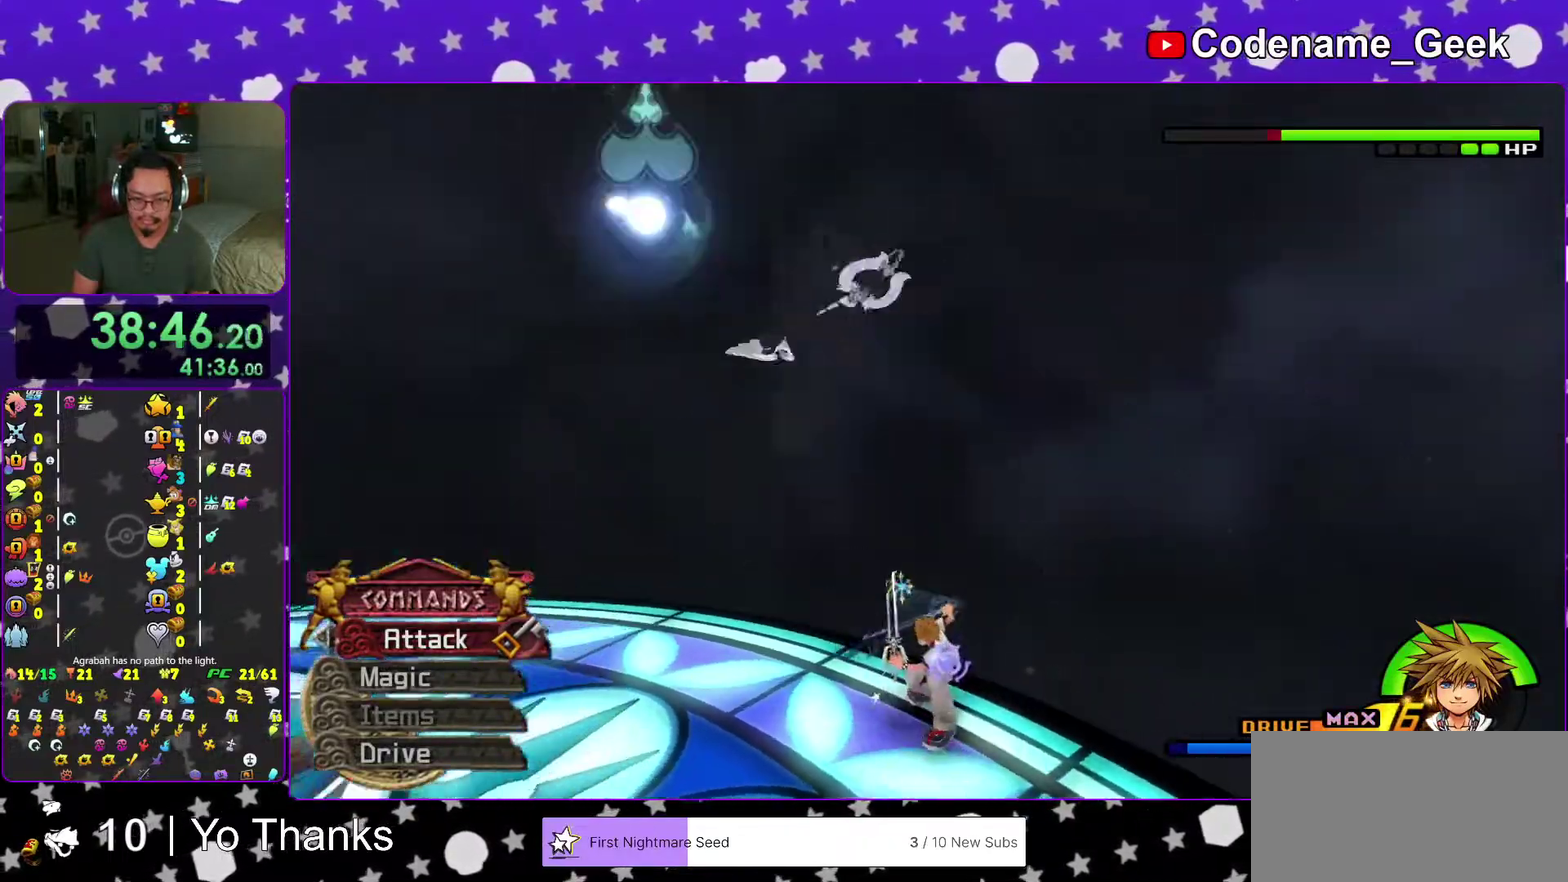
{"dt_ms": 400, "buttons": ["Y"], "left_stick": "down-left", "right_stick": "center"}
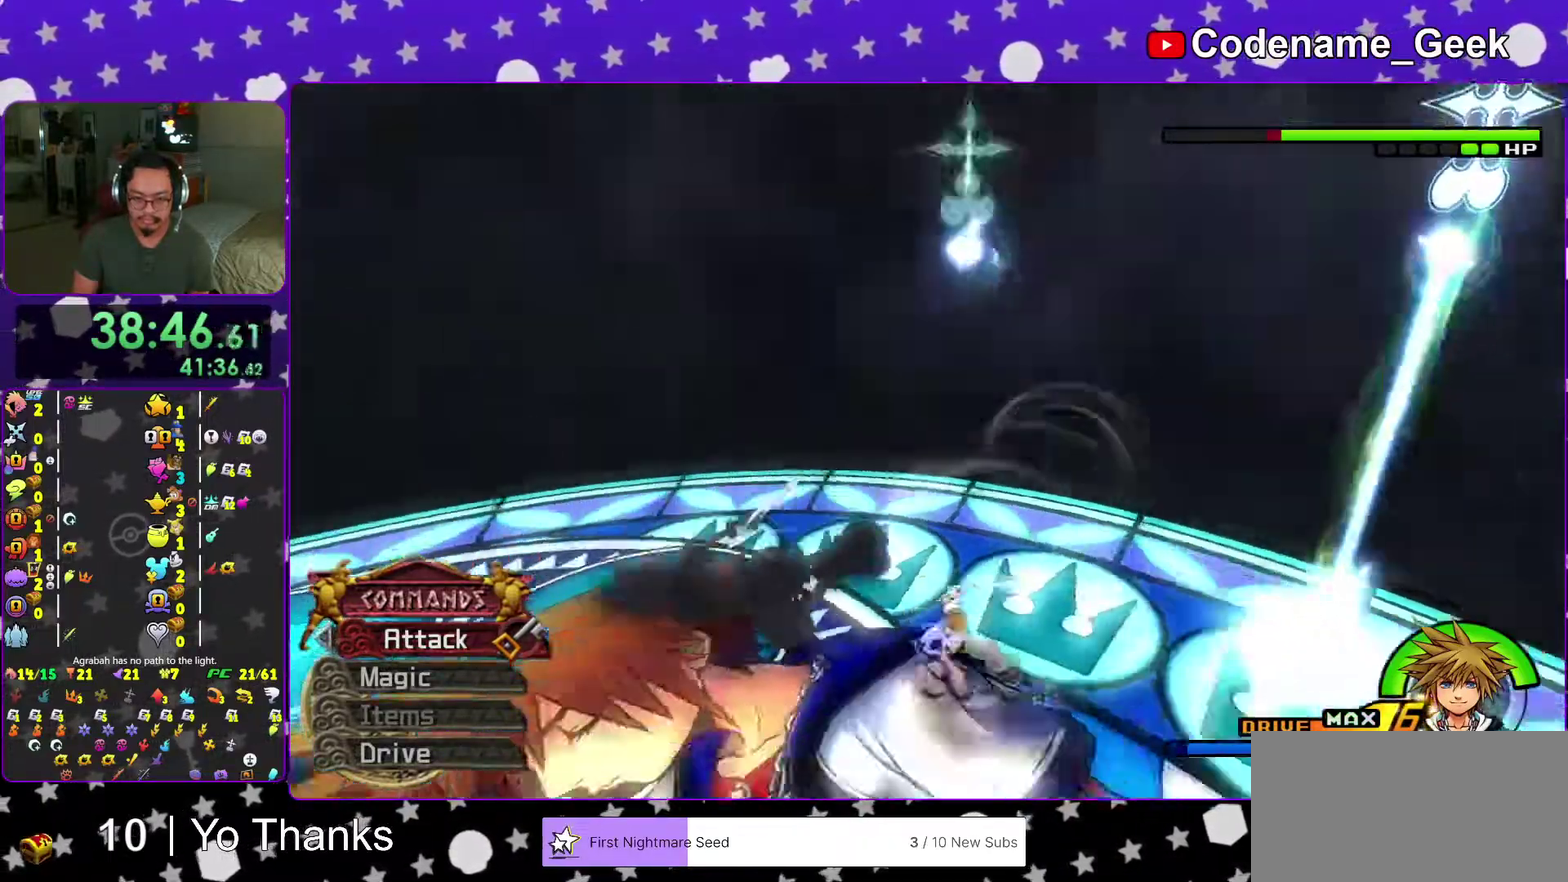
{"dt_ms": 601, "buttons": ["Y"], "left_stick": "down-left", "right_stick": "center"}
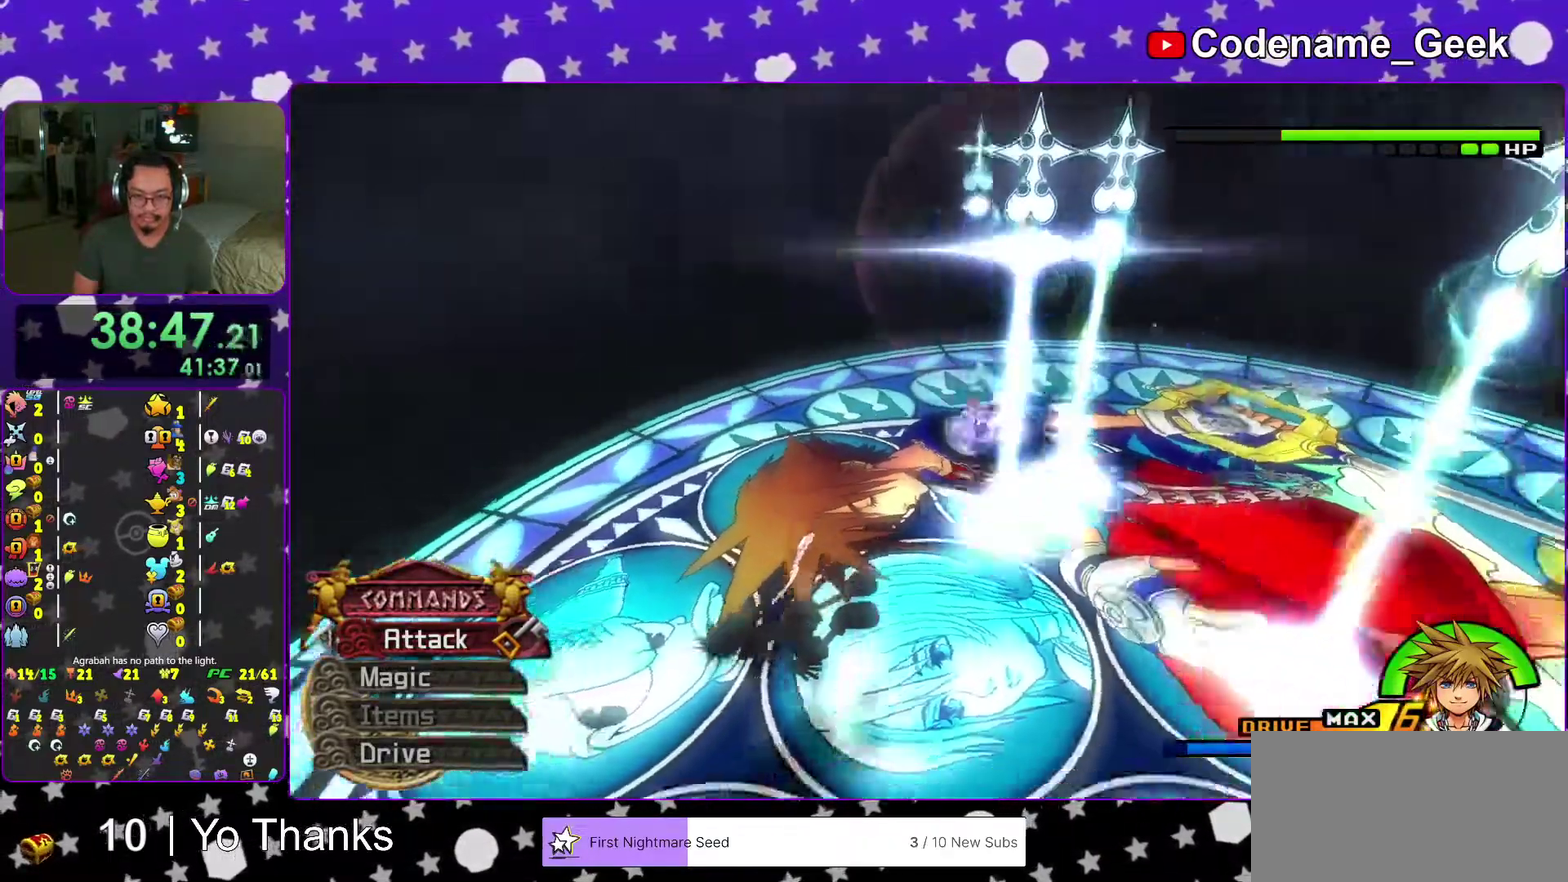
{"dt_ms": 400, "buttons": ["Y"], "left_stick": "down-left", "right_stick": "down-right", "events": [[117, "right_stick", "down-right"]]}
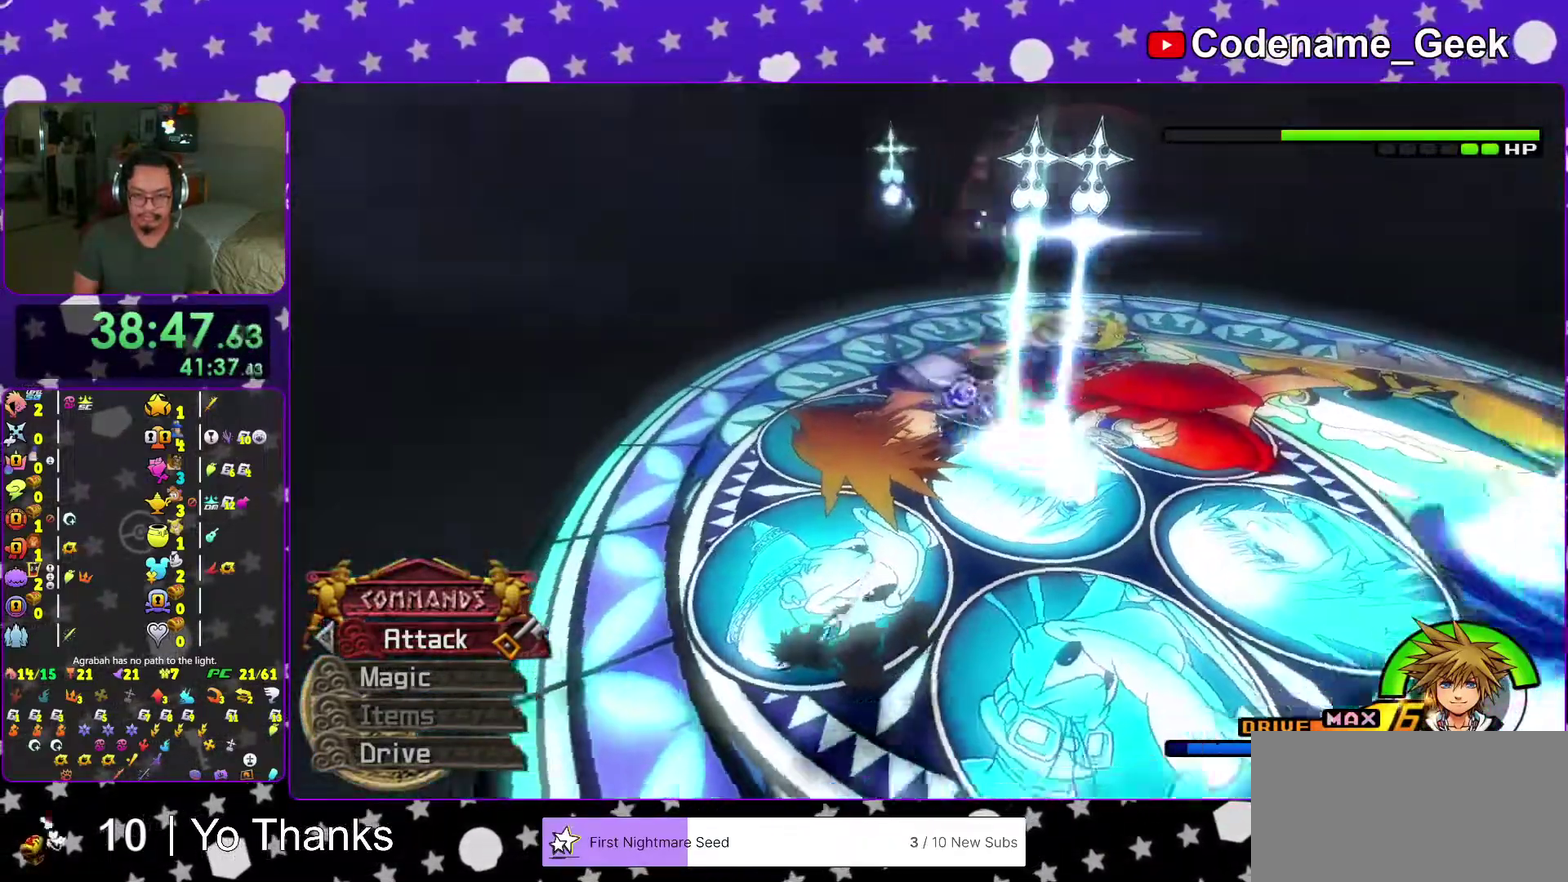
{"dt_ms": 601, "buttons": ["Y"], "left_stick": "left", "right_stick": "right", "events": [[234, "right_stick", "center"], [468, "left_stick", "left"], [551, "right_stick", "right"]]}
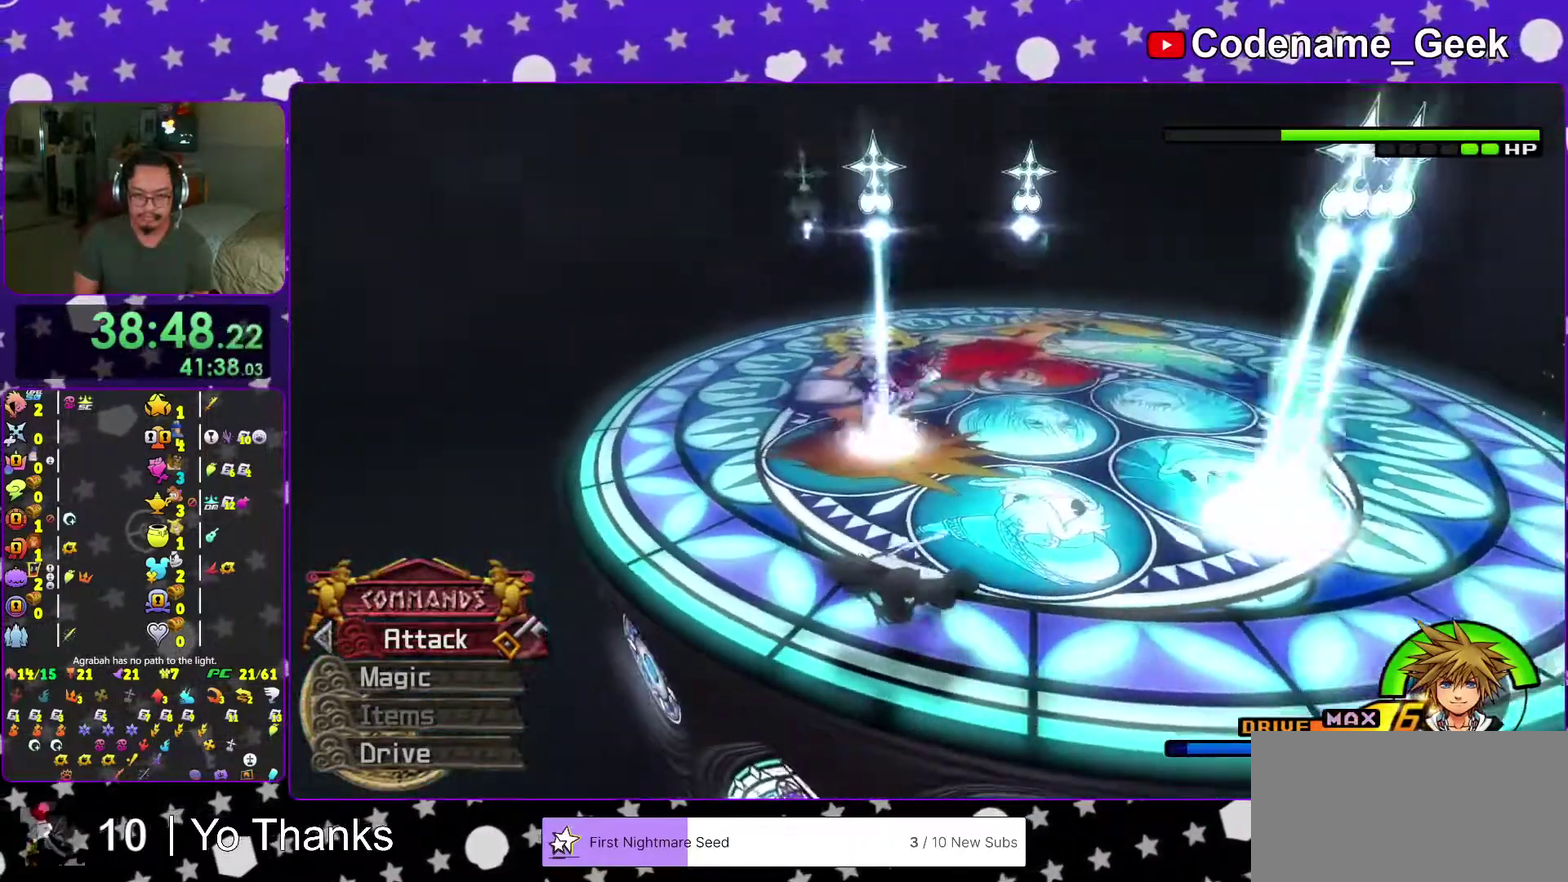
{"dt_ms": 400, "buttons": ["Y"], "left_stick": "left", "right_stick": "center", "events": [[50, "right_stick", "center"], [200, "left_stick", "down-left"], [200, "right_stick", "down-right"], [317, "right_stick", "right"], [367, "right_stick", "center"], [400, "left_stick", "left"]]}